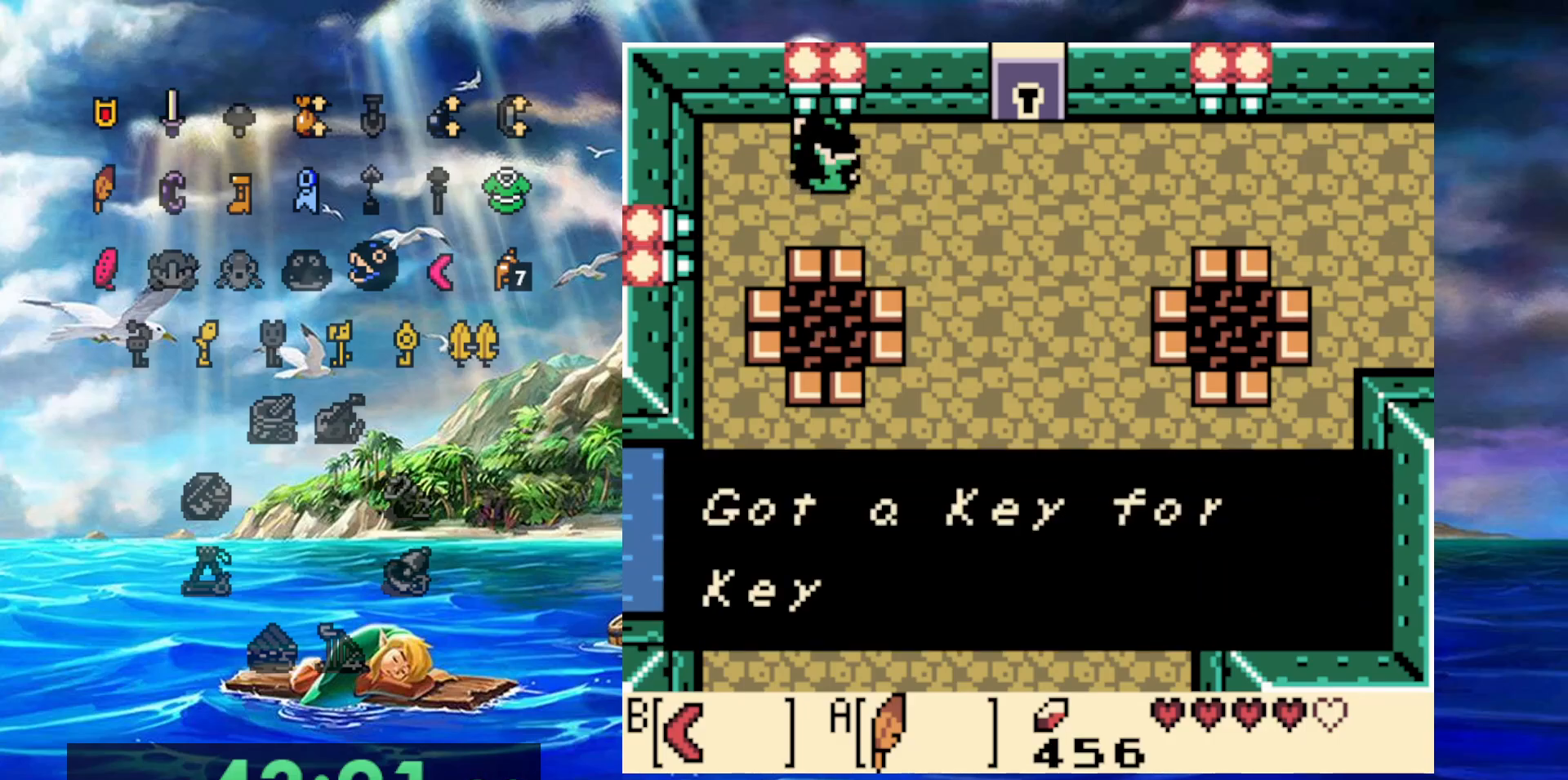
Gameplay with a controller (Nintendo layout); each line is a JSON object with the inputs held at the frame after it (dt_ms = milliseconds from this image to that frame). "events" lists button and stick changes between this image and that frame as [ms after this image, input, new state], when the widget could be followed in between. Not read: DPAD_DOWN DPAD_LEFT DPAD_UP L3 R3.
{"dt_ms": 500, "buttons": [], "events": [[17, "DPAD_RIGHT", "up"], [250, "A", "down"], [433, "A", "up"]]}
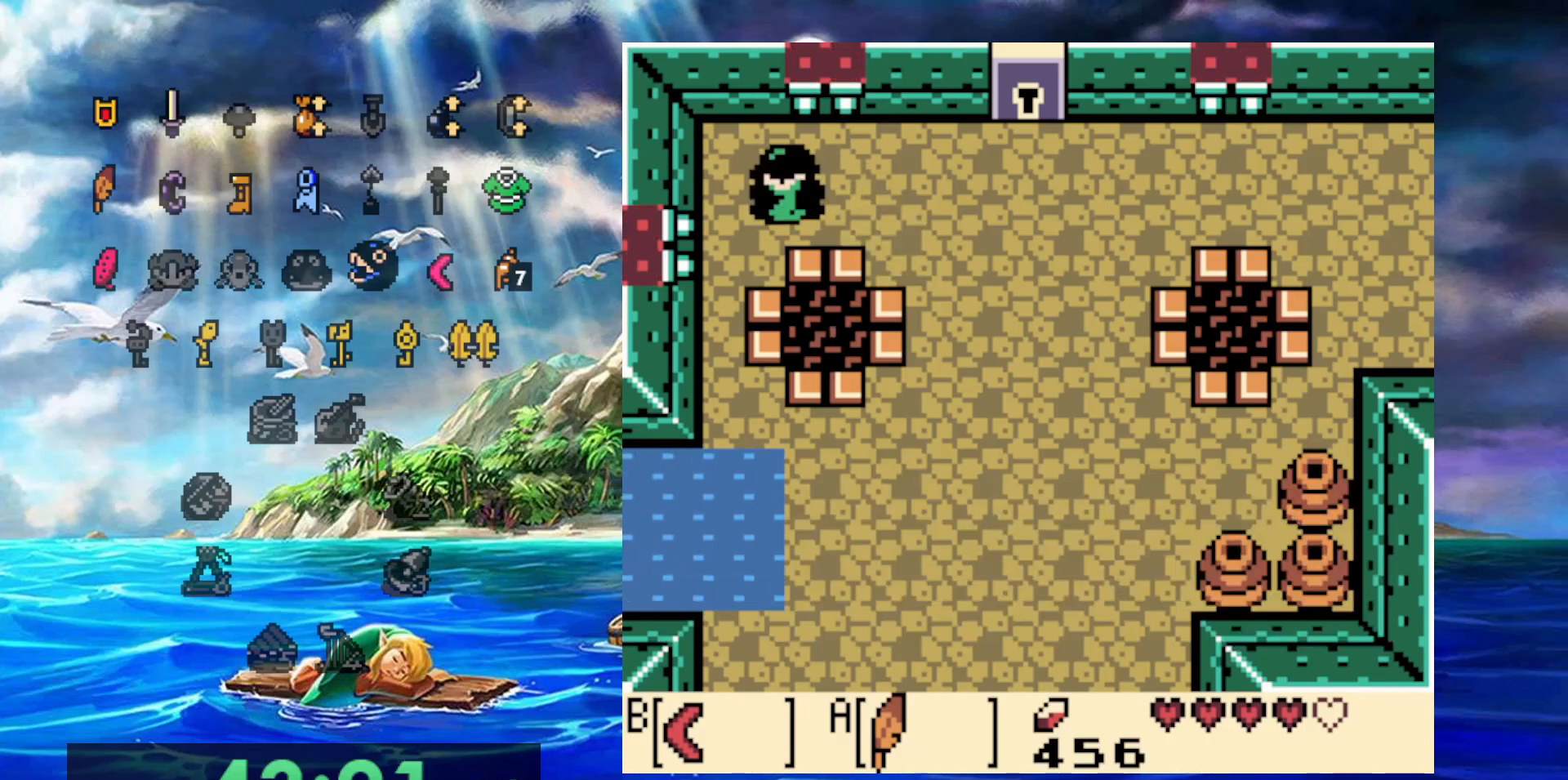
{"dt_ms": 500, "buttons": ["A"], "events": [[417, "A", "down"]]}
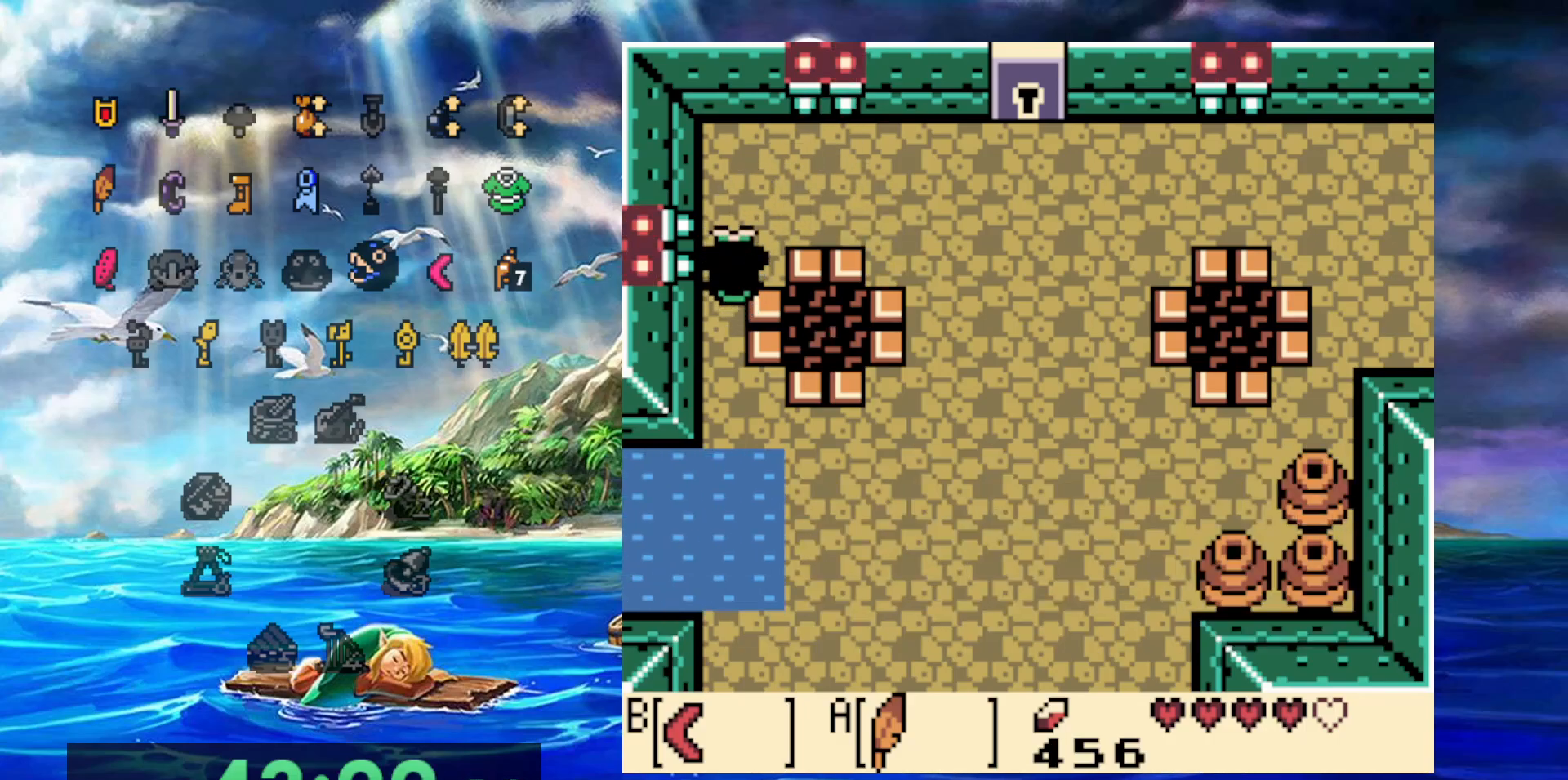
{"dt_ms": 500, "buttons": [], "events": [[433, "A", "up"]]}
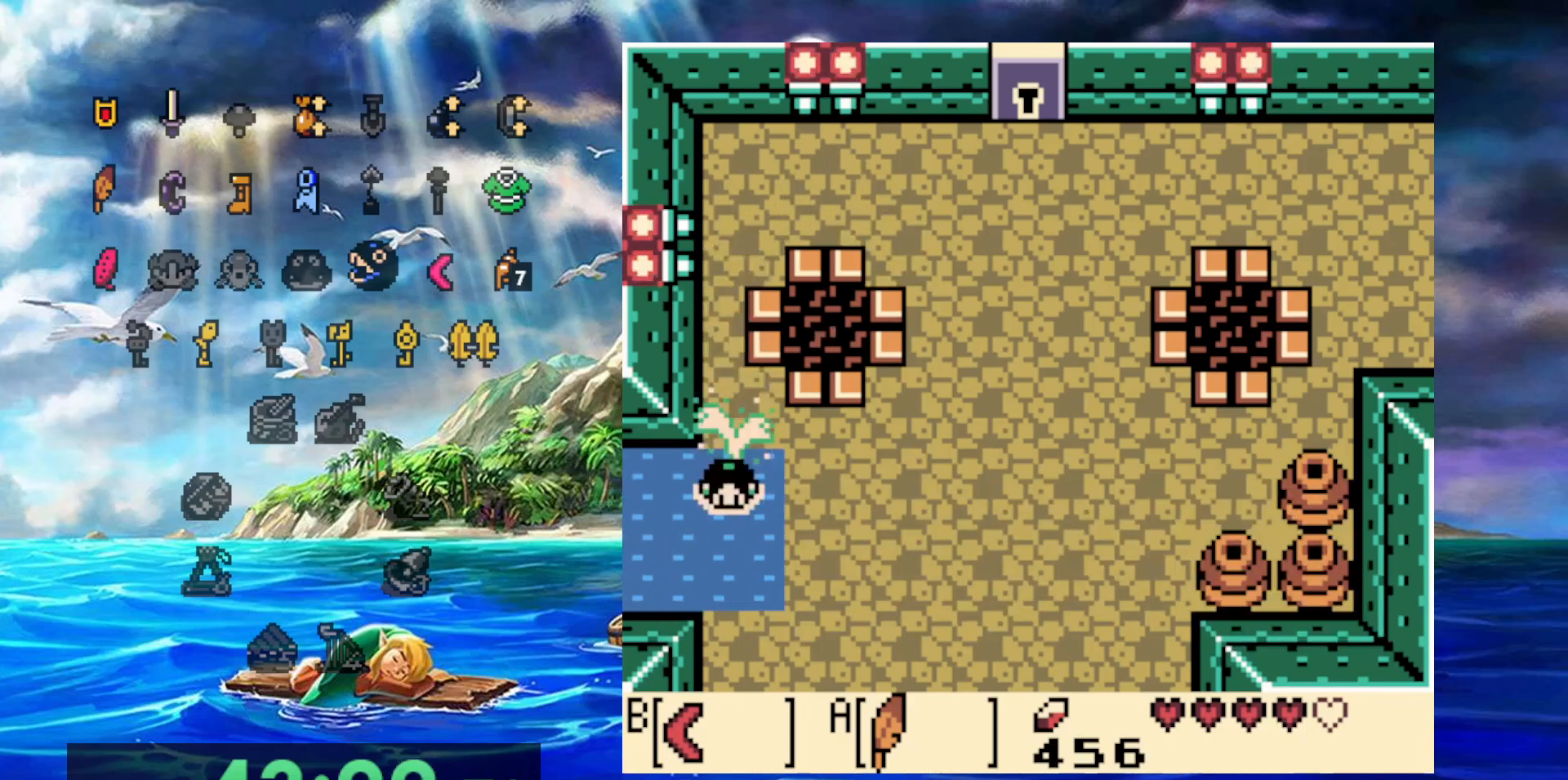
{"dt_ms": 500, "buttons": ["A"], "events": [[83, "A", "down"], [183, "A", "up"], [250, "A", "down"], [350, "A", "up"], [433, "A", "down"]]}
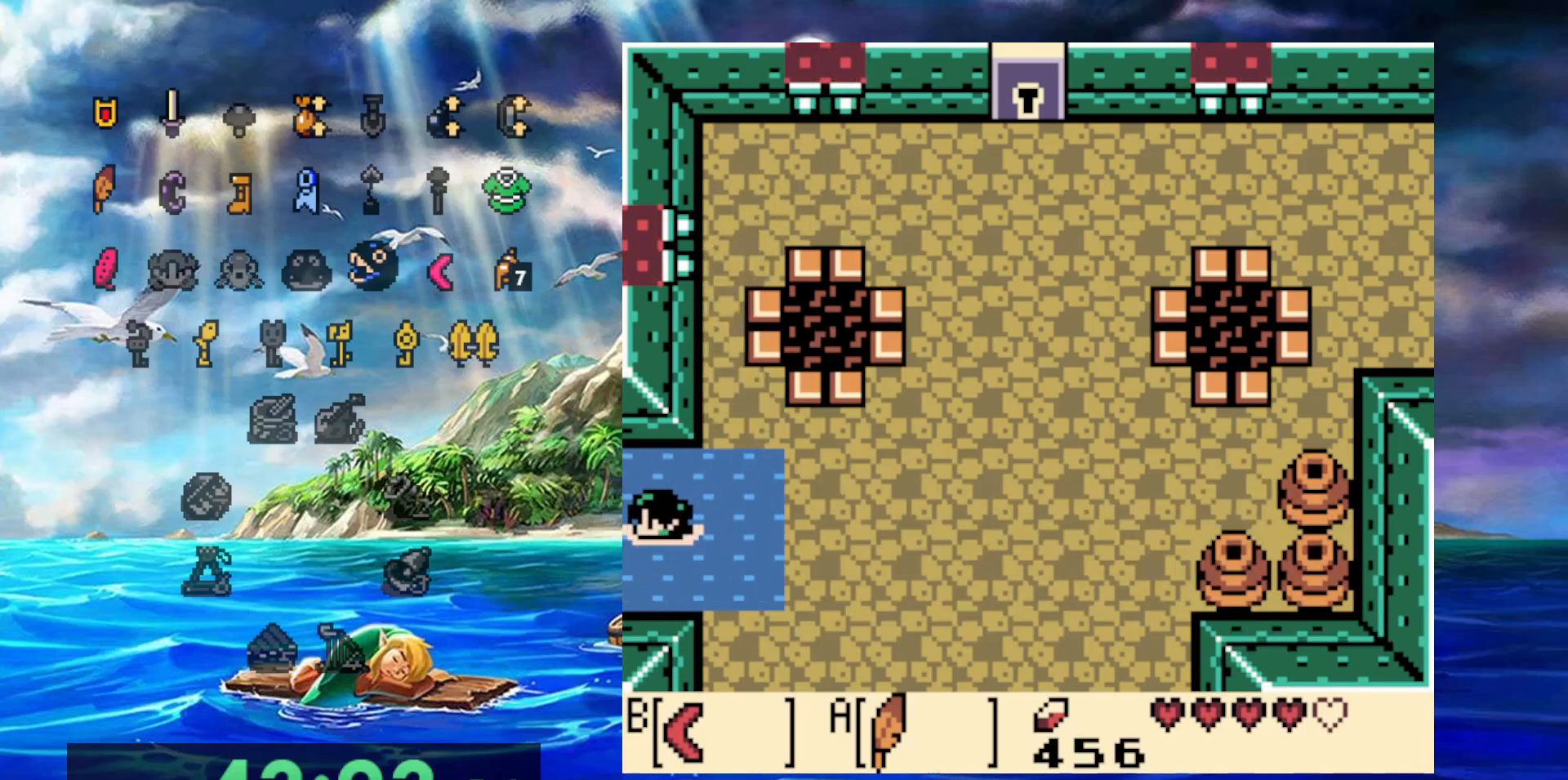
{"dt_ms": 500, "buttons": [], "events": [[50, "A", "up"]]}
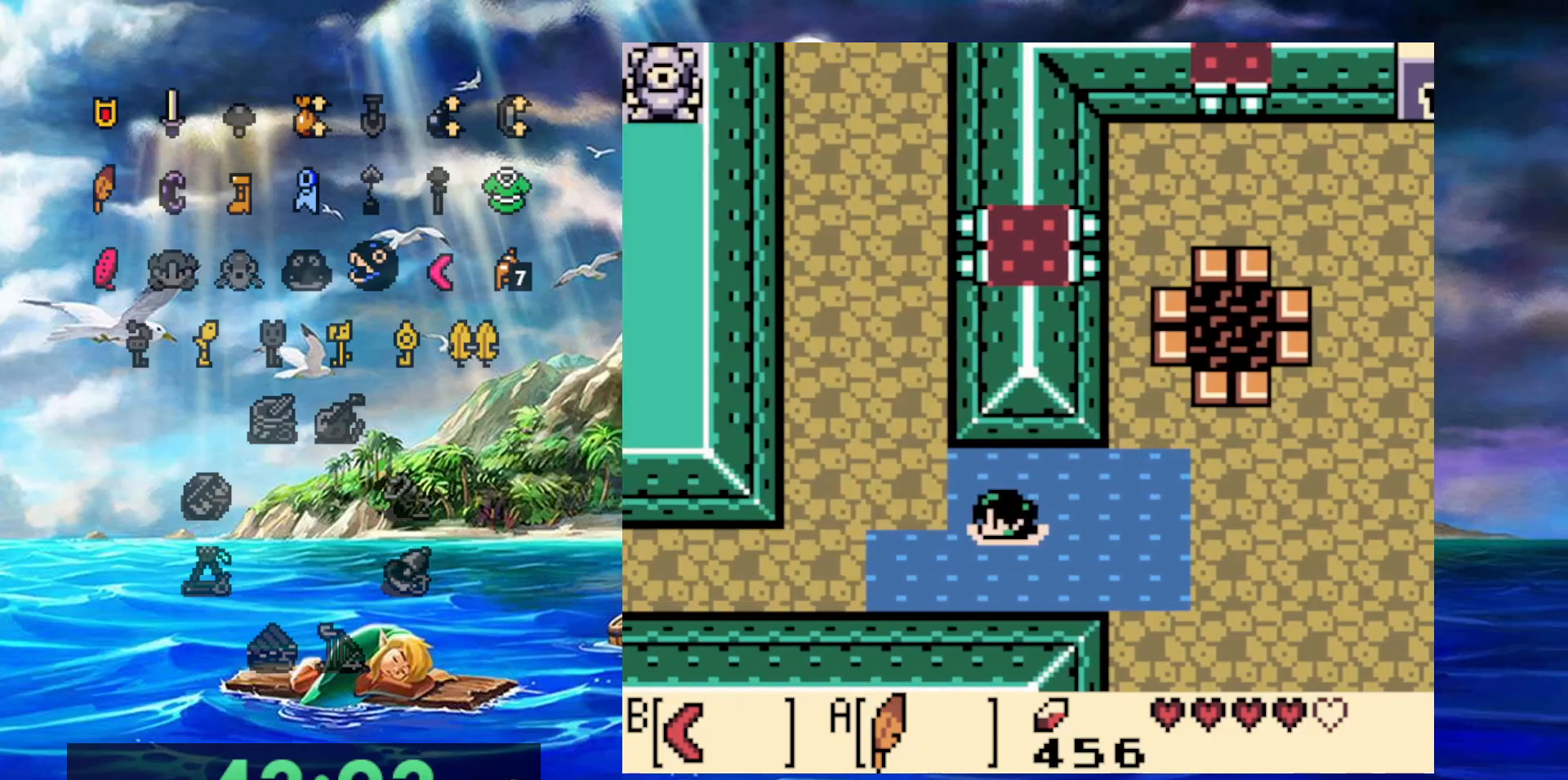
{"dt_ms": 500, "buttons": [], "events": []}
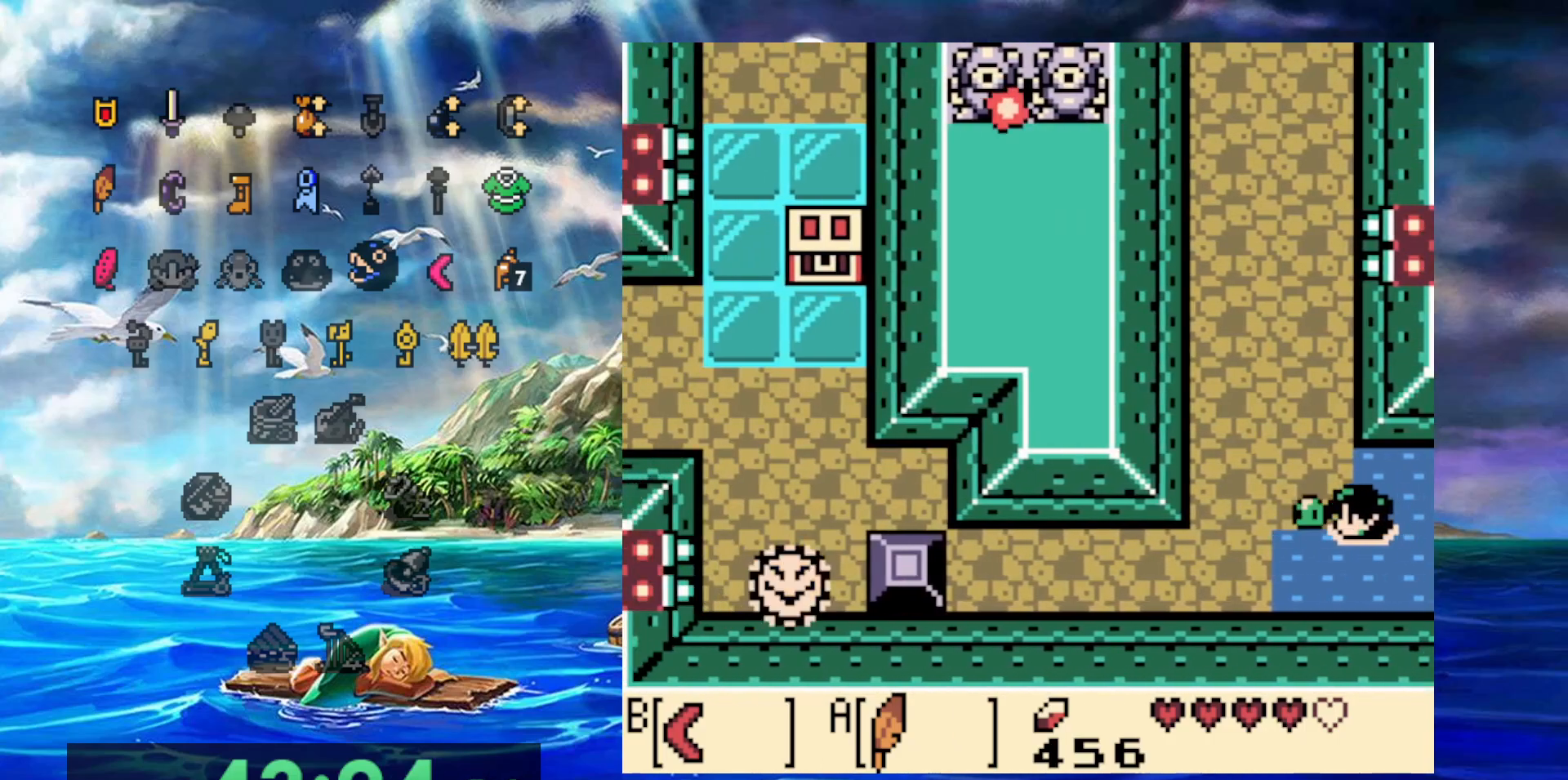
{"dt_ms": 500, "buttons": [], "events": []}
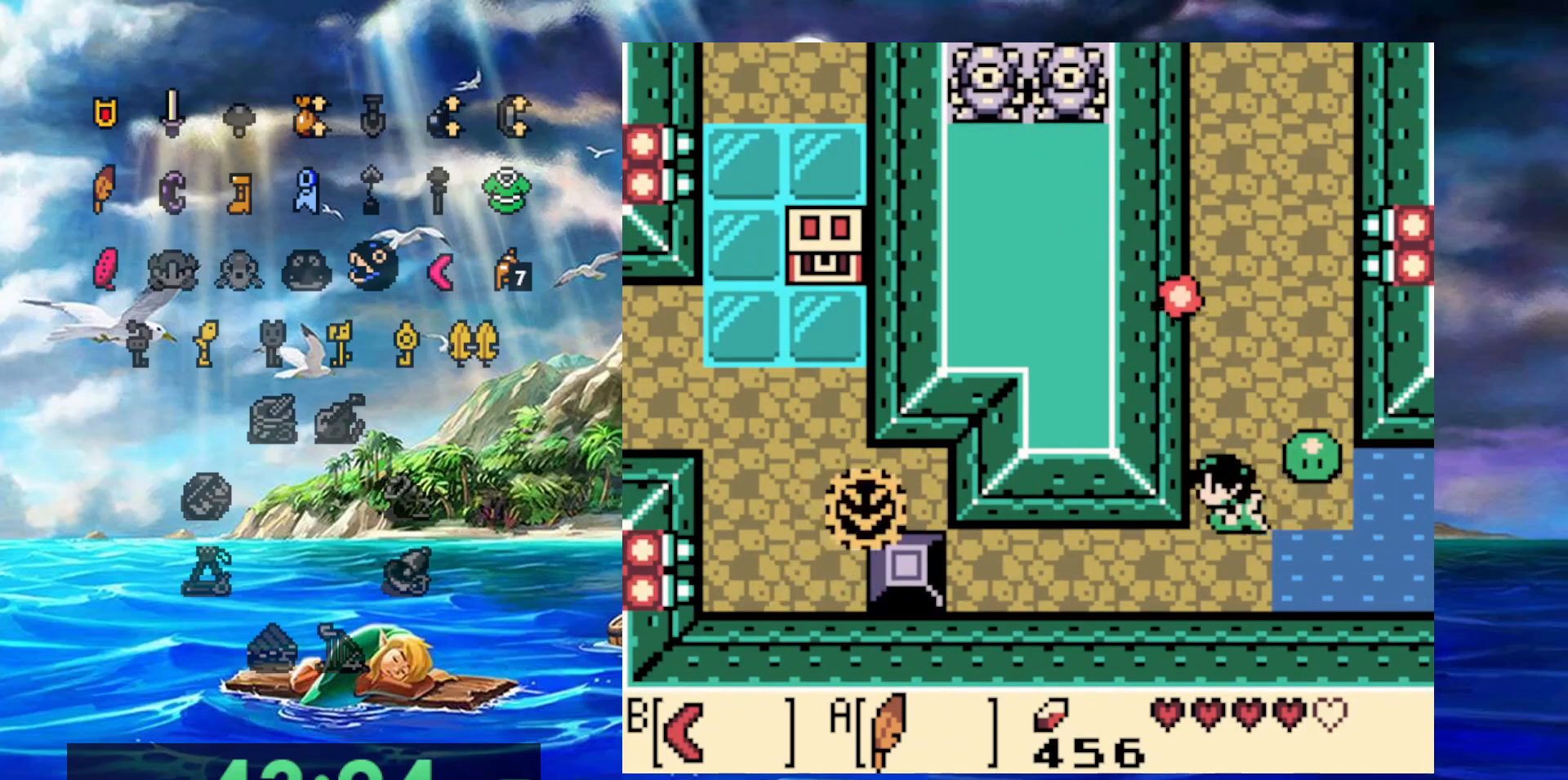
{"dt_ms": 500, "buttons": [], "events": [[117, "A", "down"], [317, "A", "up"]]}
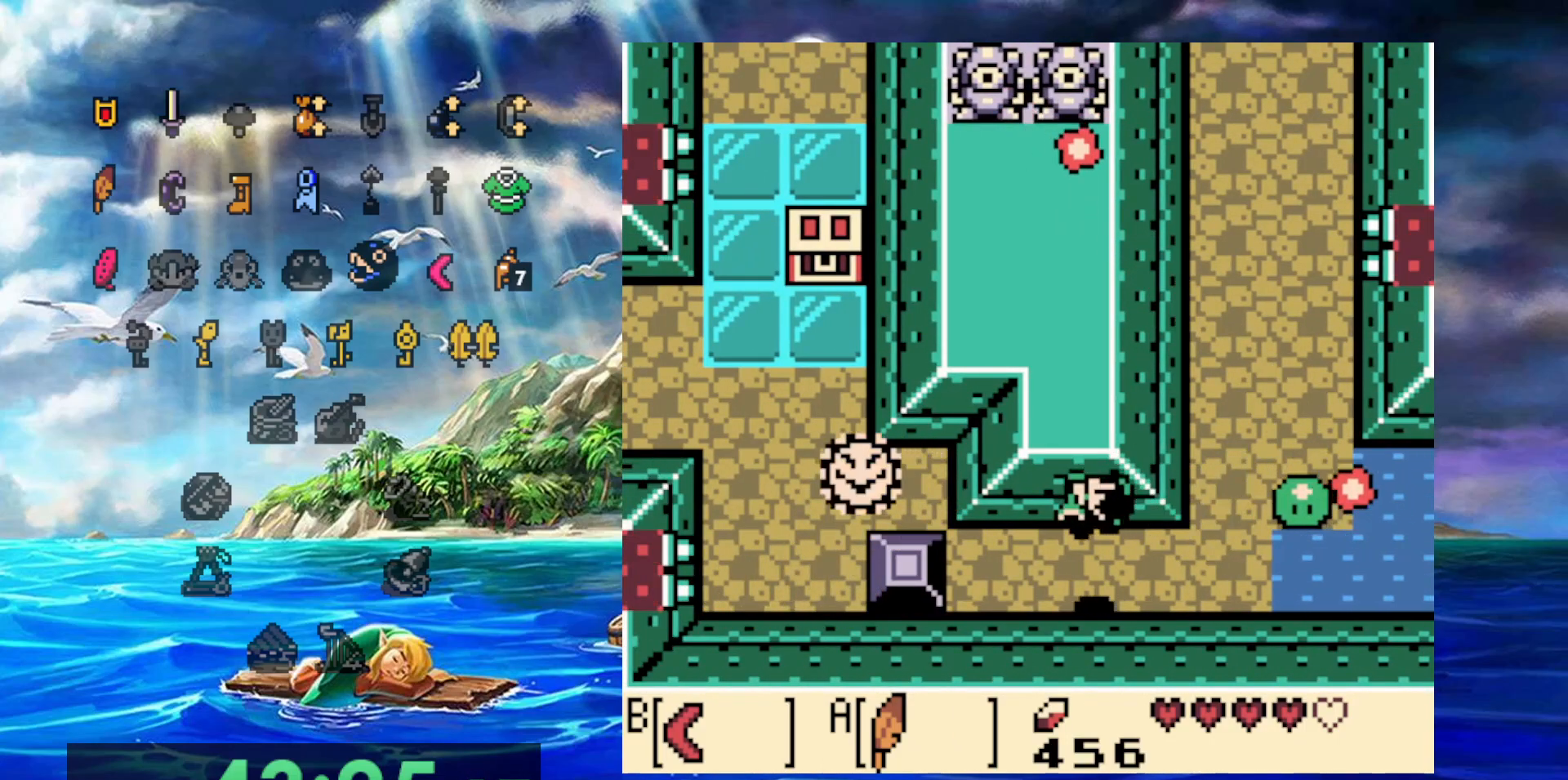
{"dt_ms": 500, "buttons": [], "events": []}
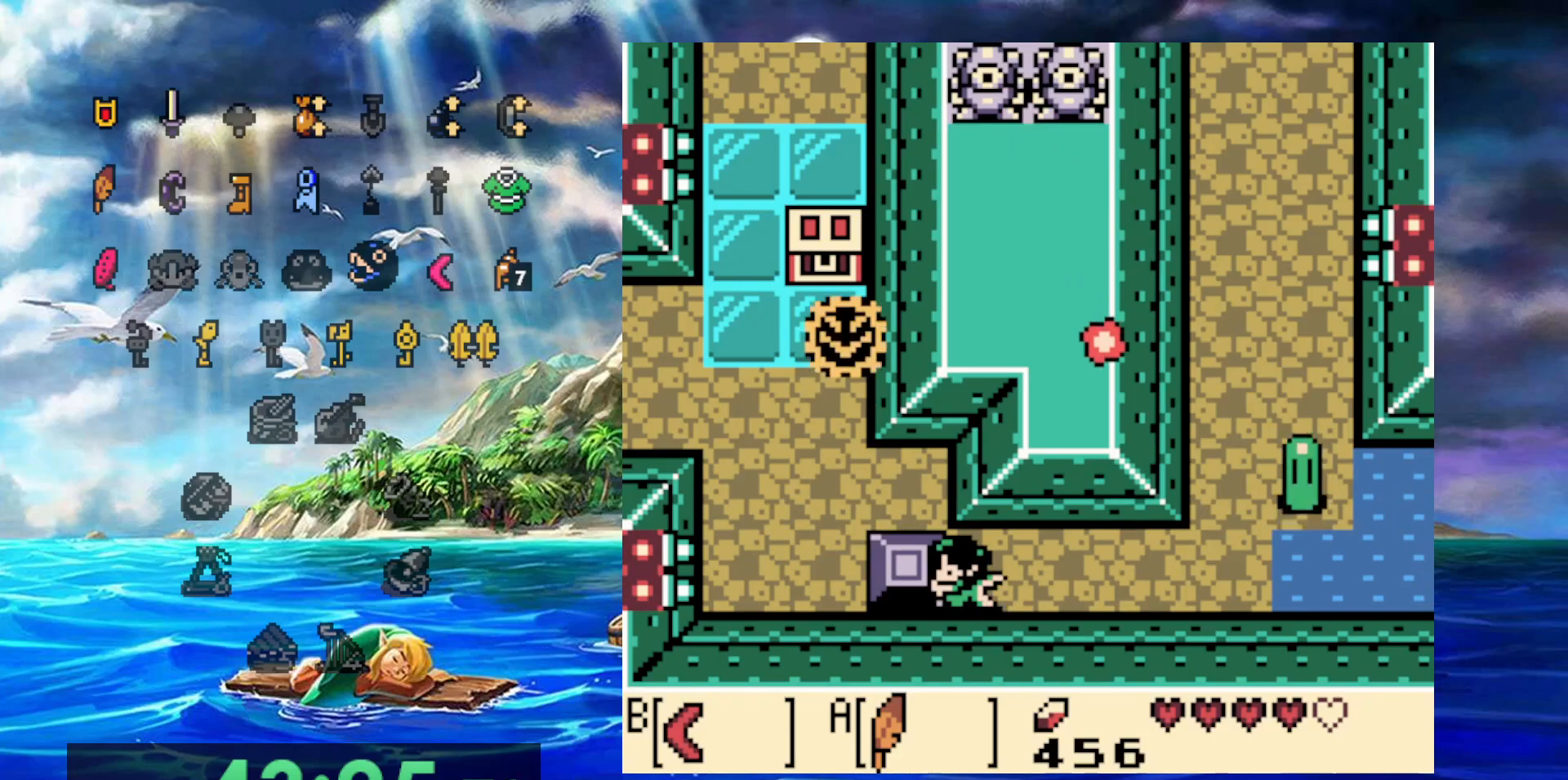
{"dt_ms": 500, "buttons": [], "events": []}
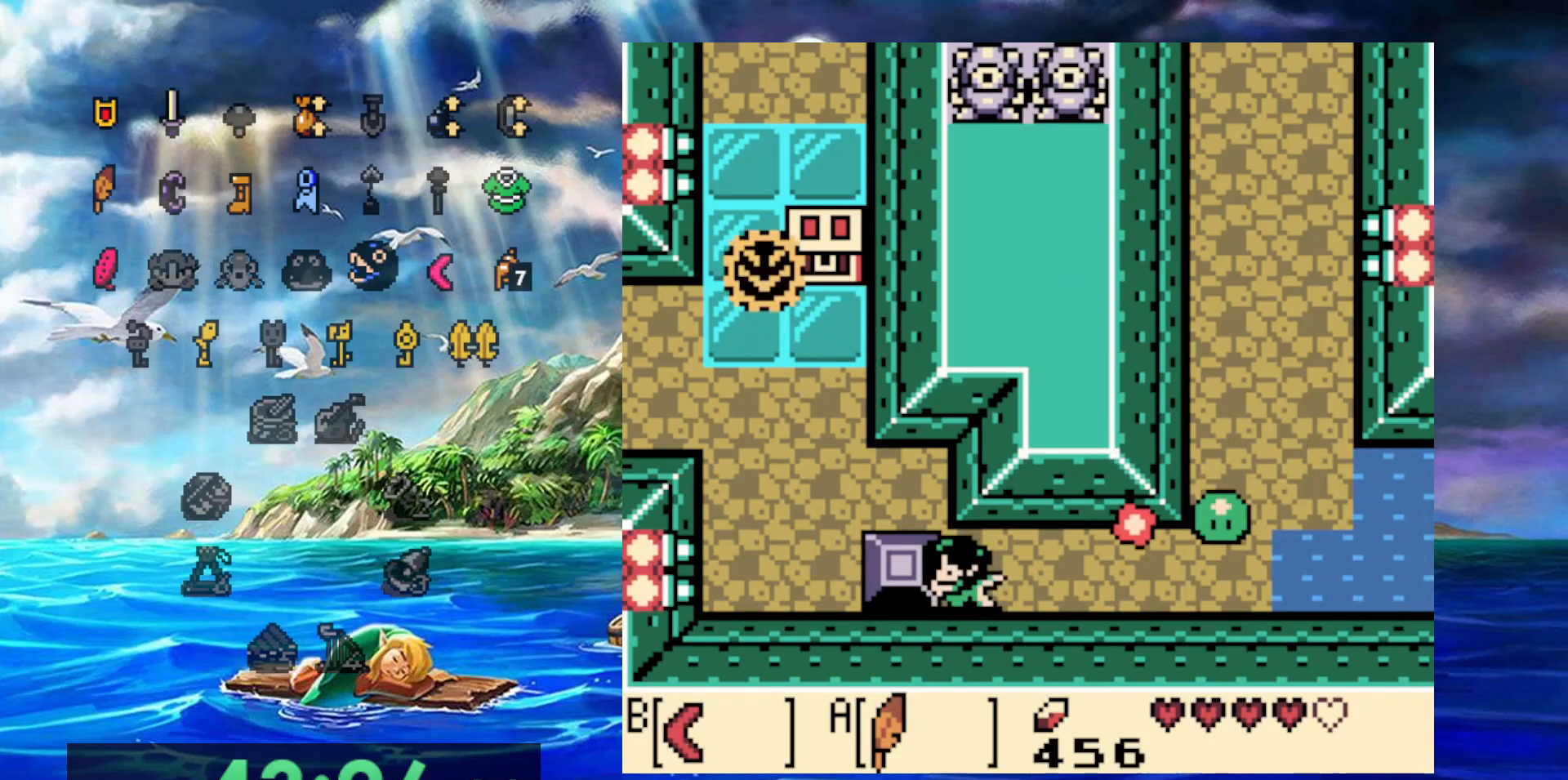
{"dt_ms": 500, "buttons": [], "events": []}
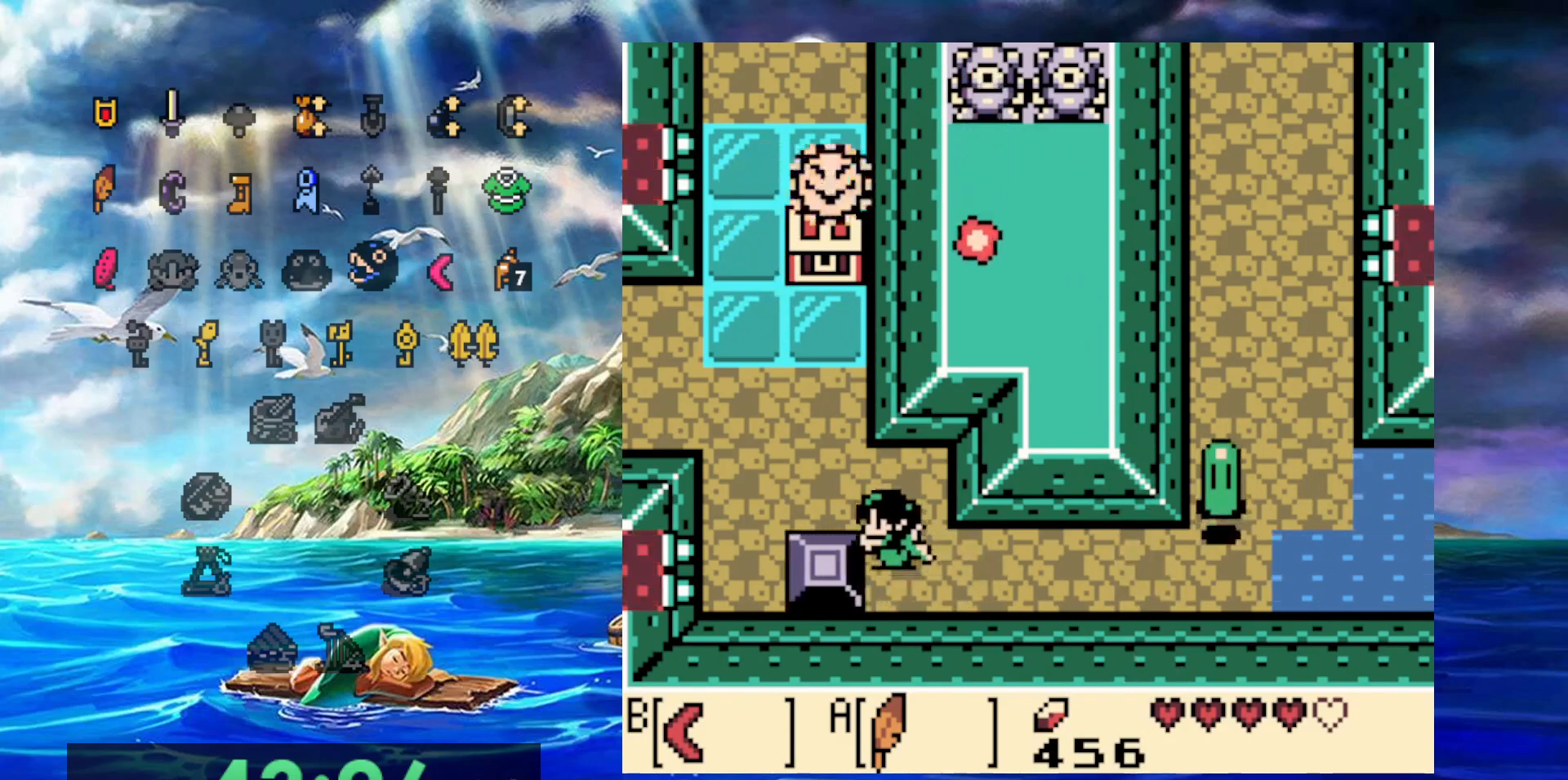
{"dt_ms": 500, "buttons": [], "events": []}
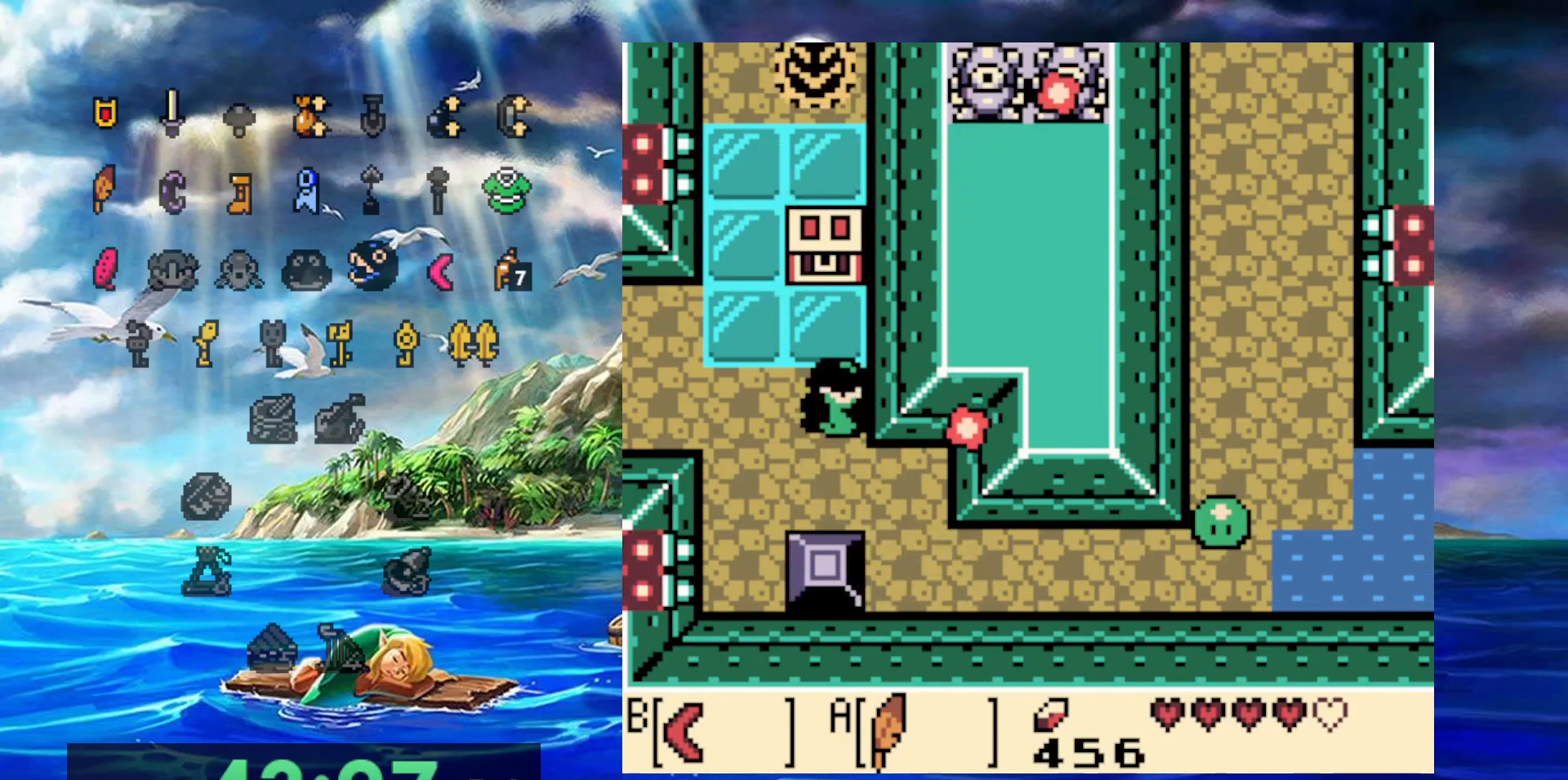
{"dt_ms": 500, "buttons": ["A"], "events": [[367, "A", "down"]]}
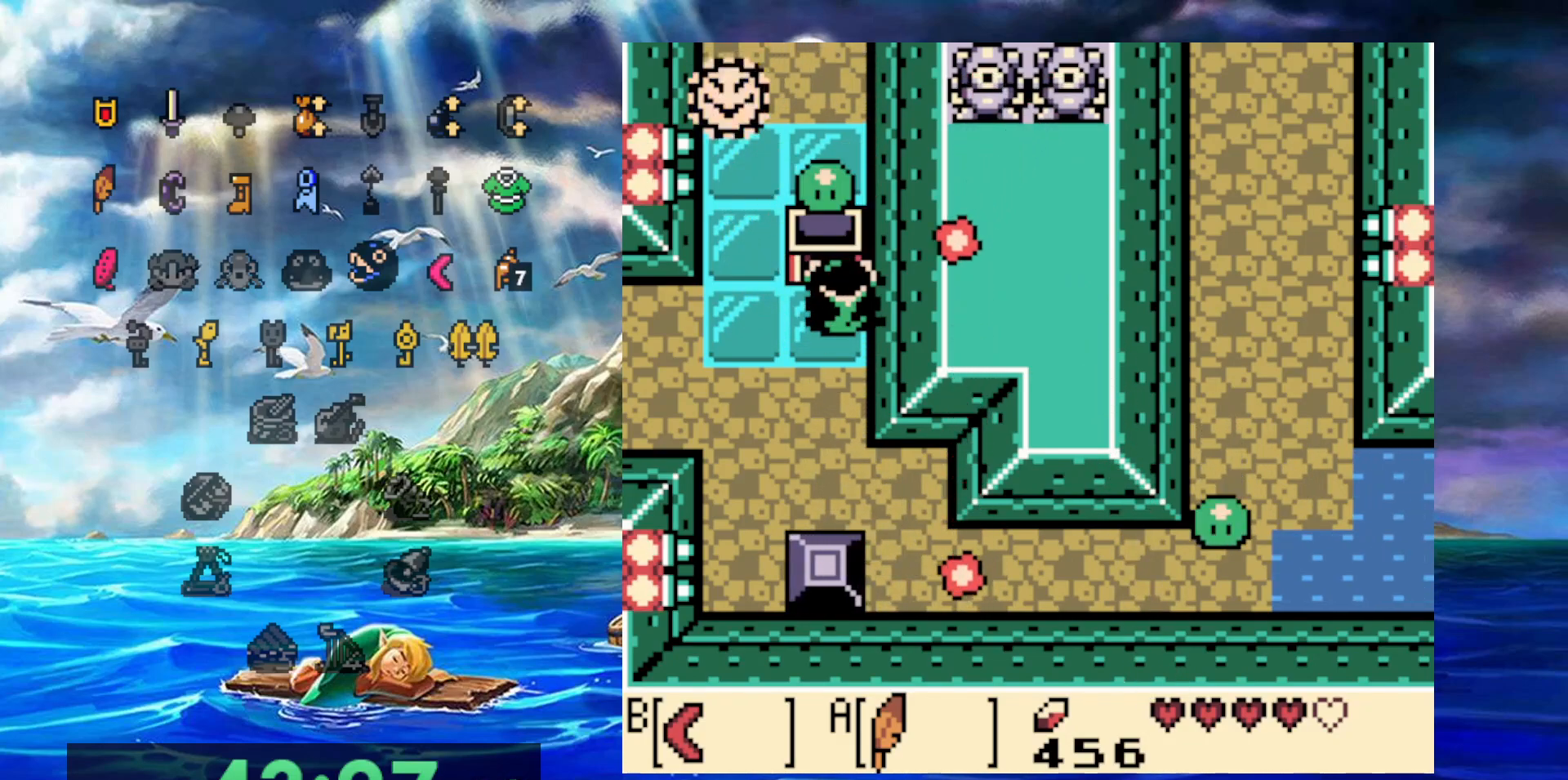
{"dt_ms": 500, "buttons": ["A"], "events": [[300, "A", "up"], [483, "A", "down"]]}
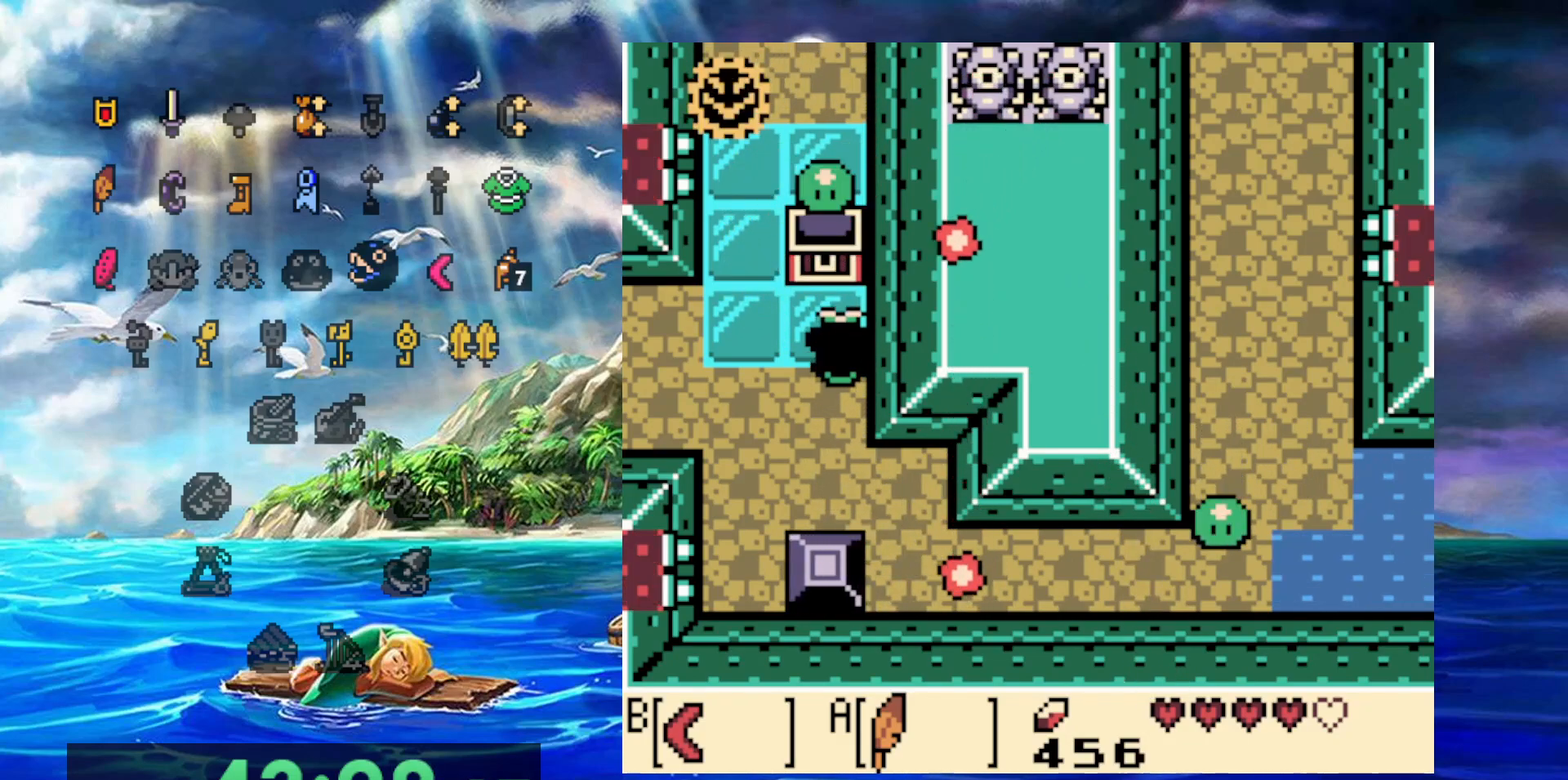
{"dt_ms": 1000, "buttons": ["DPAD_RIGHT"]}